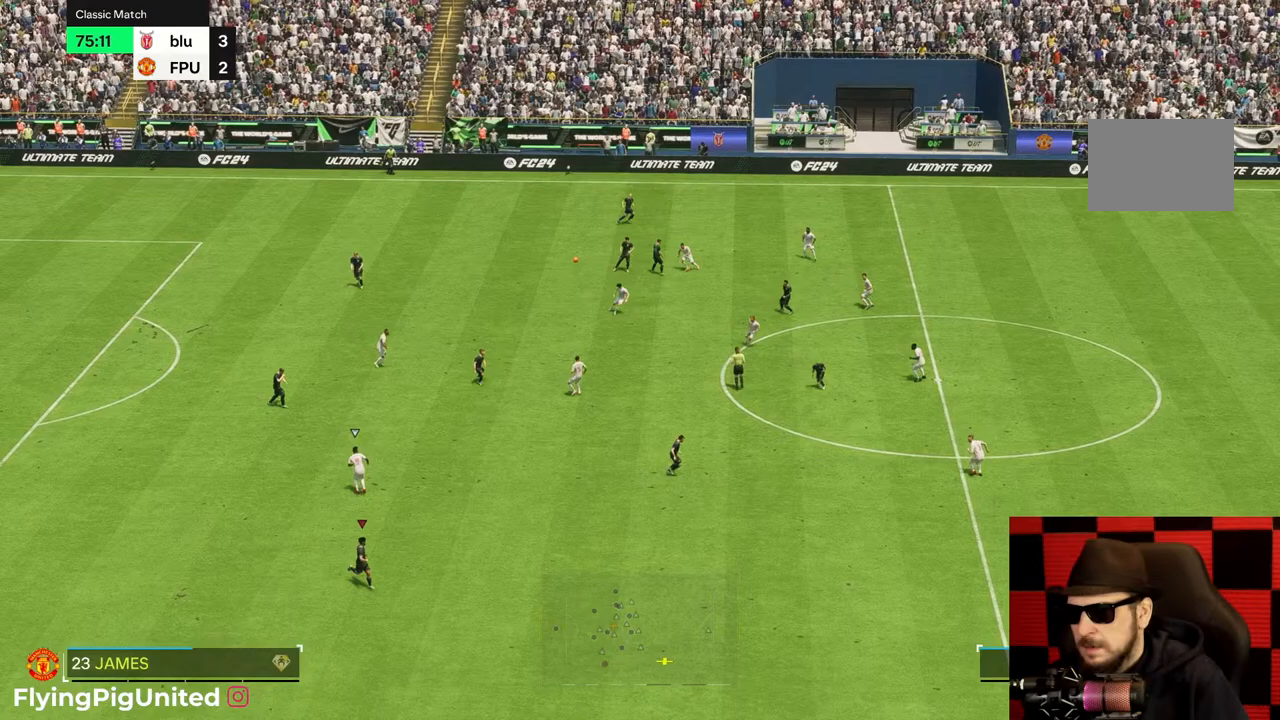
Gameplay with a controller (Xbox layout); each line is a JSON object with the inputs held at the frame after it (dt_ms = milliseconds from this image to that frame). "events" lists button and stick changes between this image and that frame as [ms after this image, input, new state], when the widget could be followed in between. Not read: L3 R3.
{"dt_ms": 500, "buttons": [], "left_stick": "down-right", "right_stick": "center", "events": [[17, "left_stick", "down-right"]]}
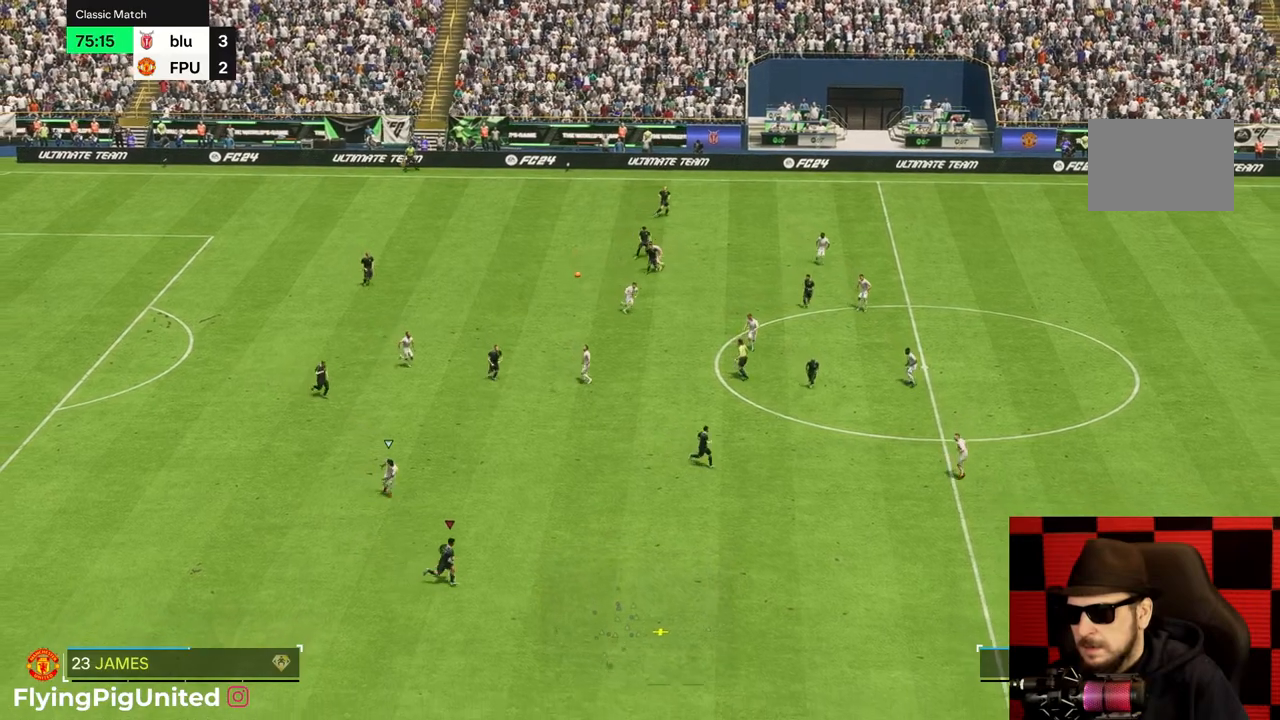
{"dt_ms": 500, "buttons": [], "left_stick": "right", "right_stick": "center", "events": [[317, "left_stick", "right"]]}
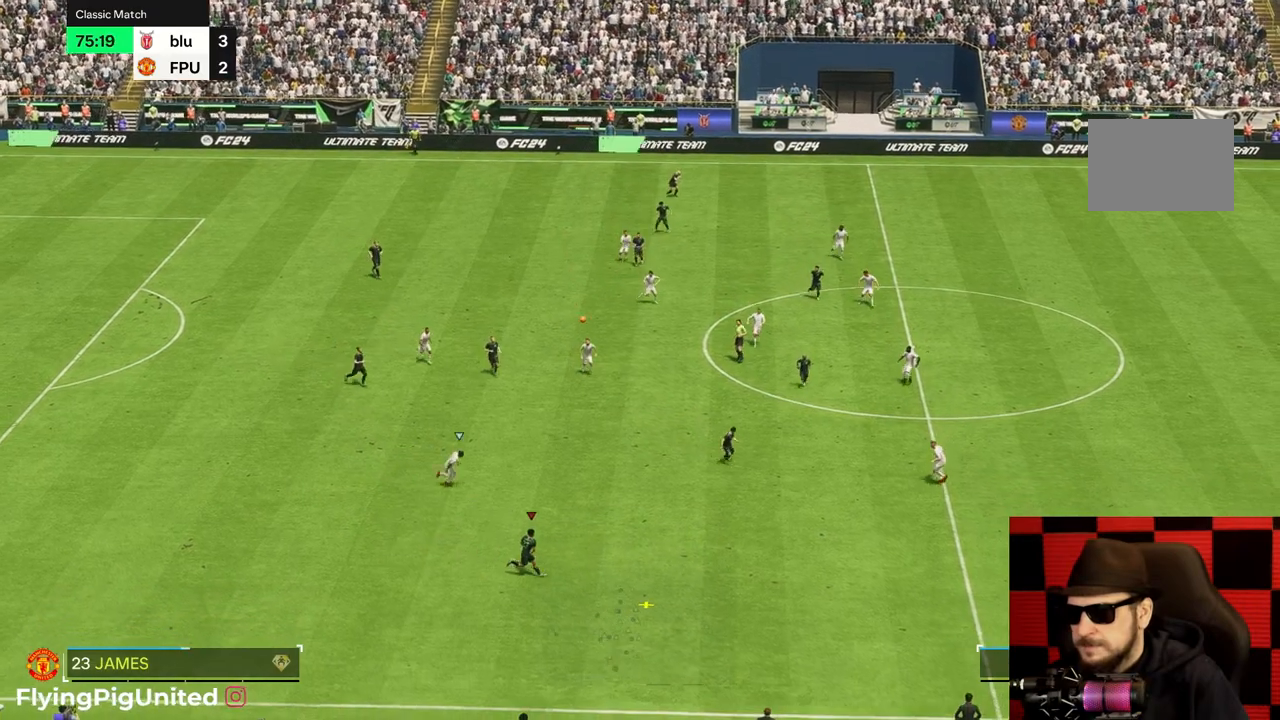
{"dt_ms": 500, "buttons": [], "left_stick": "up-right", "right_stick": "center", "events": [[267, "left_stick", "up-right"]]}
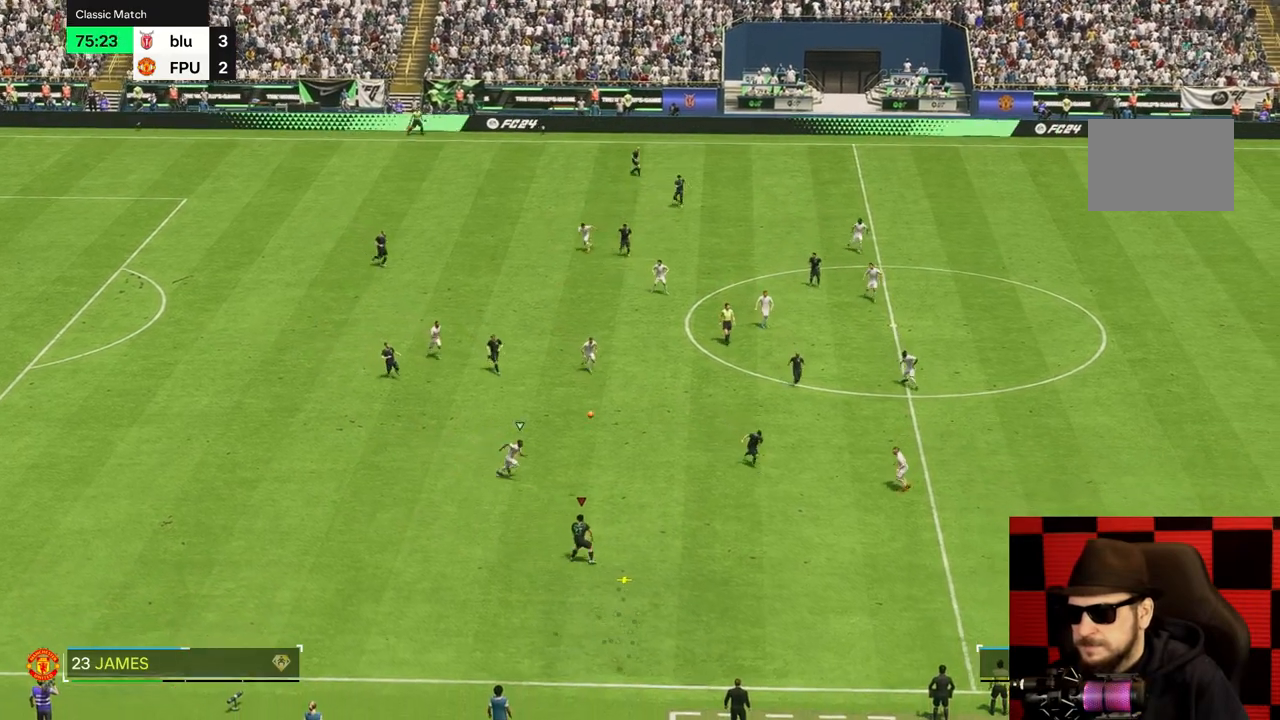
{"dt_ms": 500, "buttons": [], "left_stick": "up-right", "right_stick": "center", "events": []}
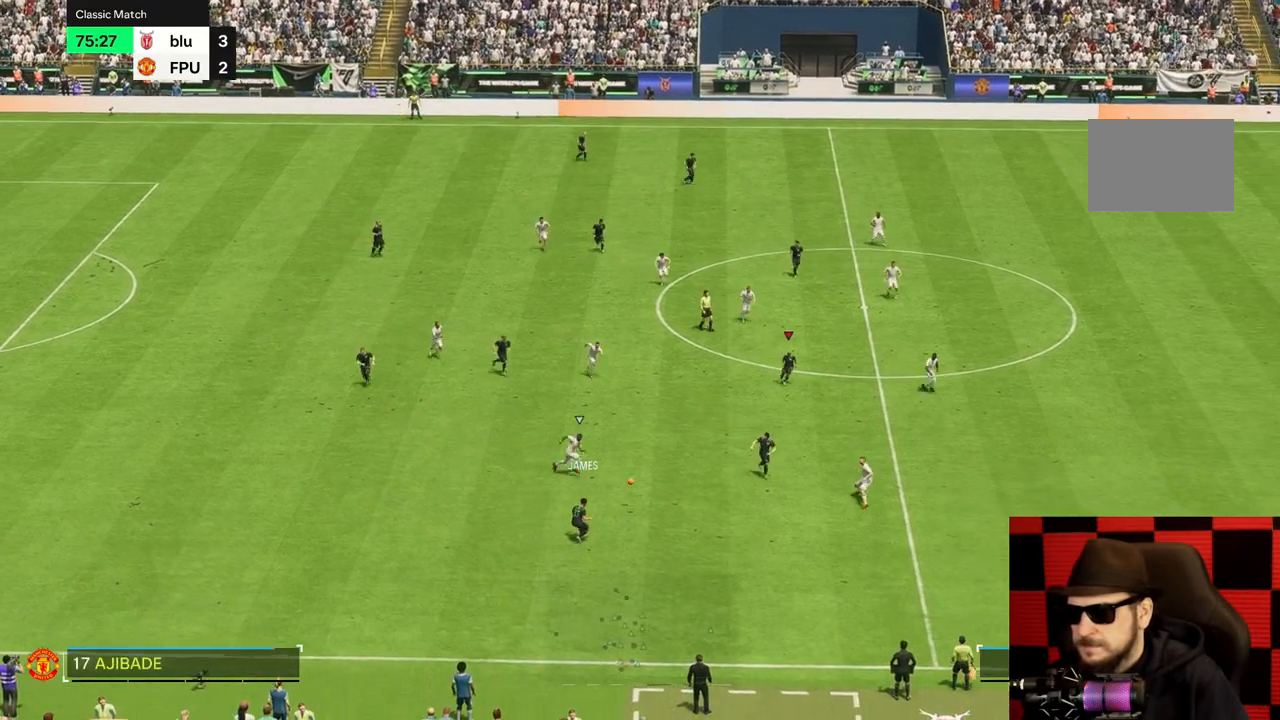
{"dt_ms": 500, "buttons": [], "left_stick": "up-right", "right_stick": "center", "events": []}
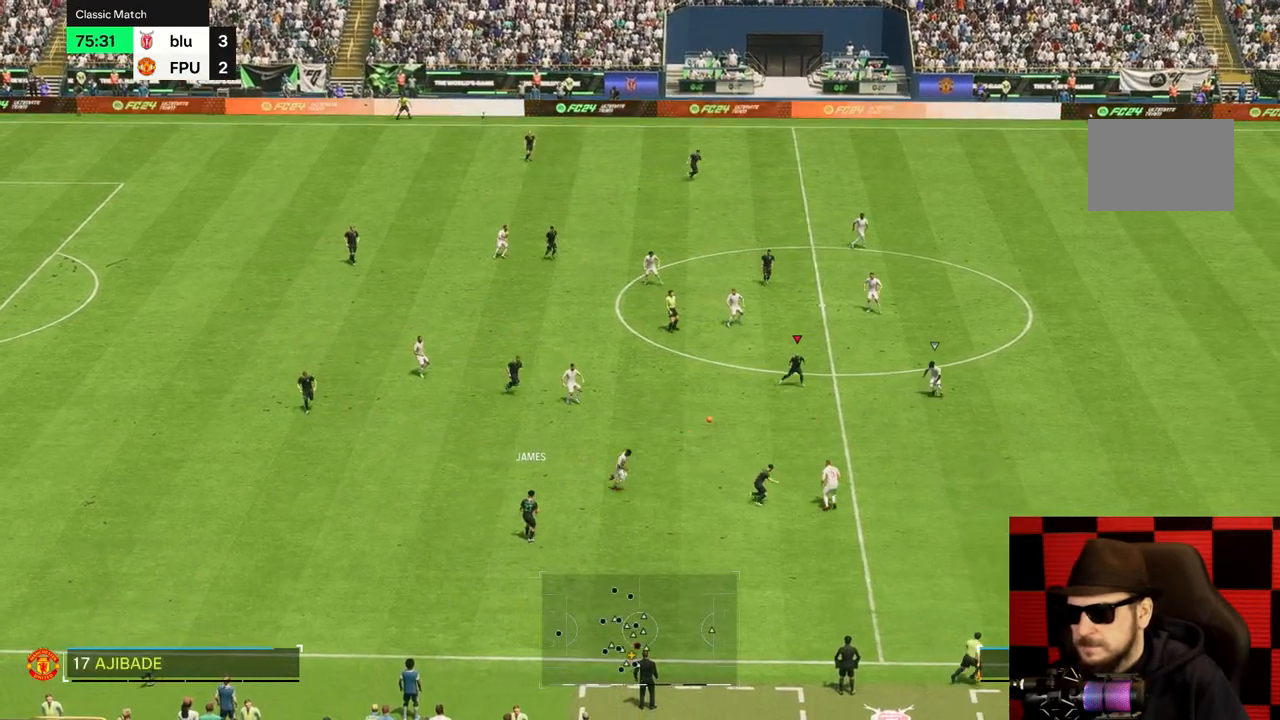
{"dt_ms": 500, "buttons": [], "left_stick": "down-right", "right_stick": "center", "events": [[333, "left_stick", "up"], [483, "left_stick", "down-right"]]}
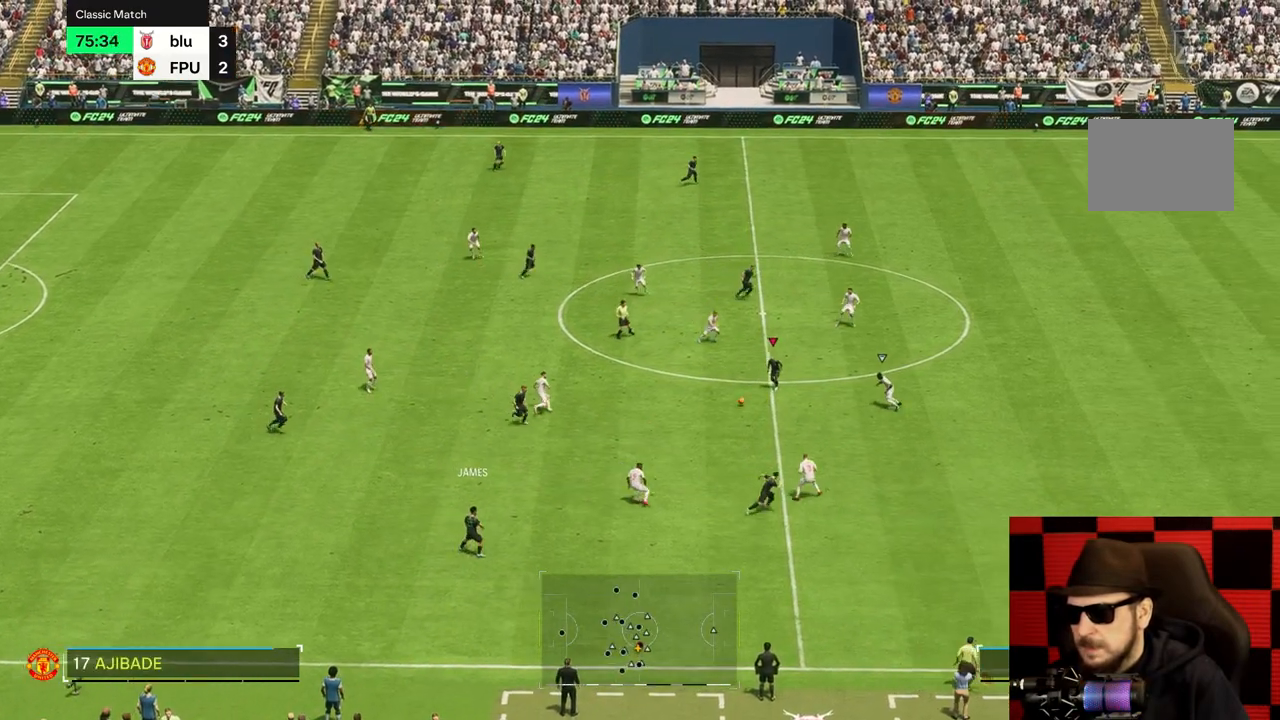
{"dt_ms": 500, "buttons": [], "left_stick": "down", "right_stick": "center", "events": [[283, "left_stick", "down"]]}
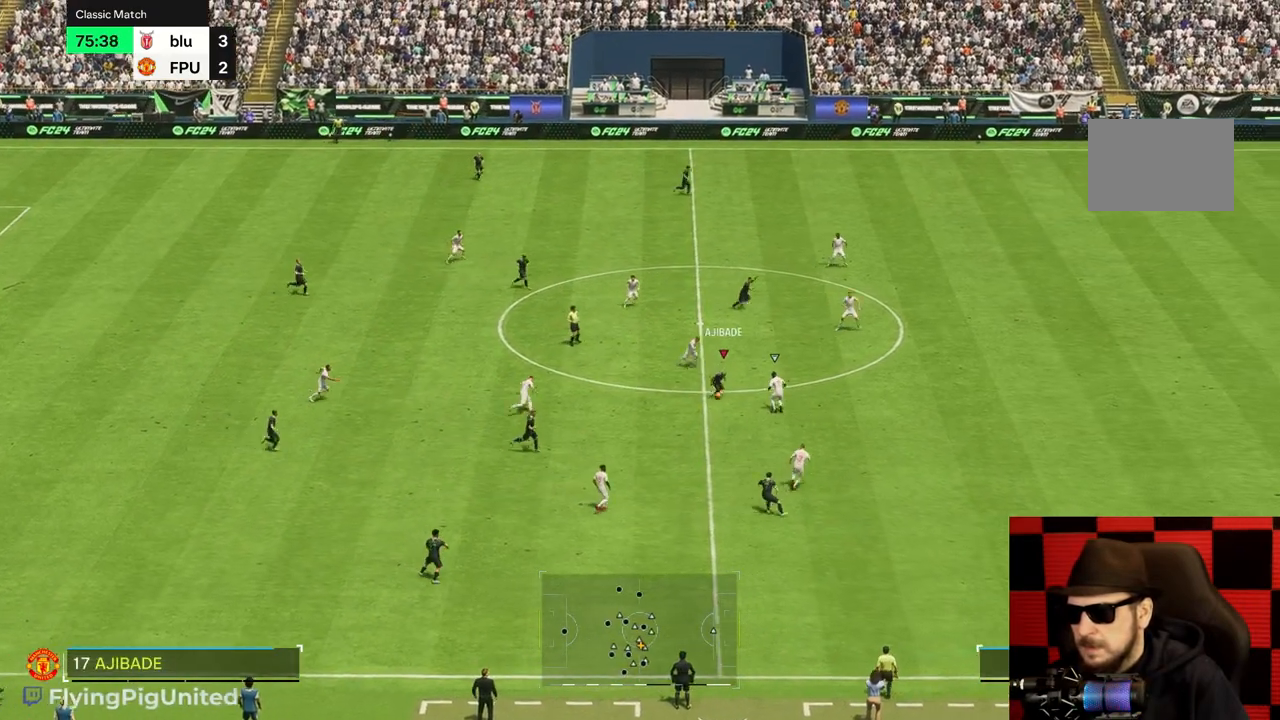
{"dt_ms": 500, "buttons": [], "left_stick": "down", "right_stick": "center", "events": [[83, "left_stick", "down-left"], [350, "left_stick", "down"]]}
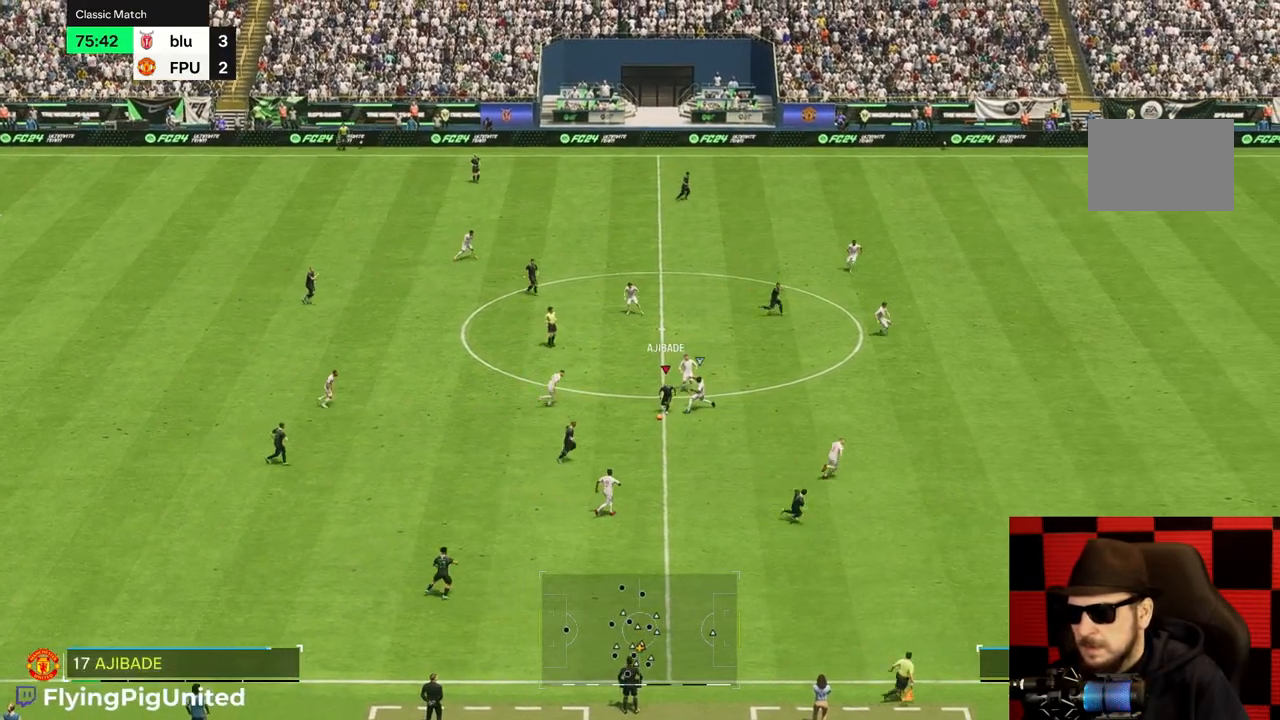
{"dt_ms": 500, "buttons": [], "left_stick": "down-right", "right_stick": "center", "events": [[17, "left_stick", "down-right"], [283, "R2", "down"], [417, "R2", "up"]]}
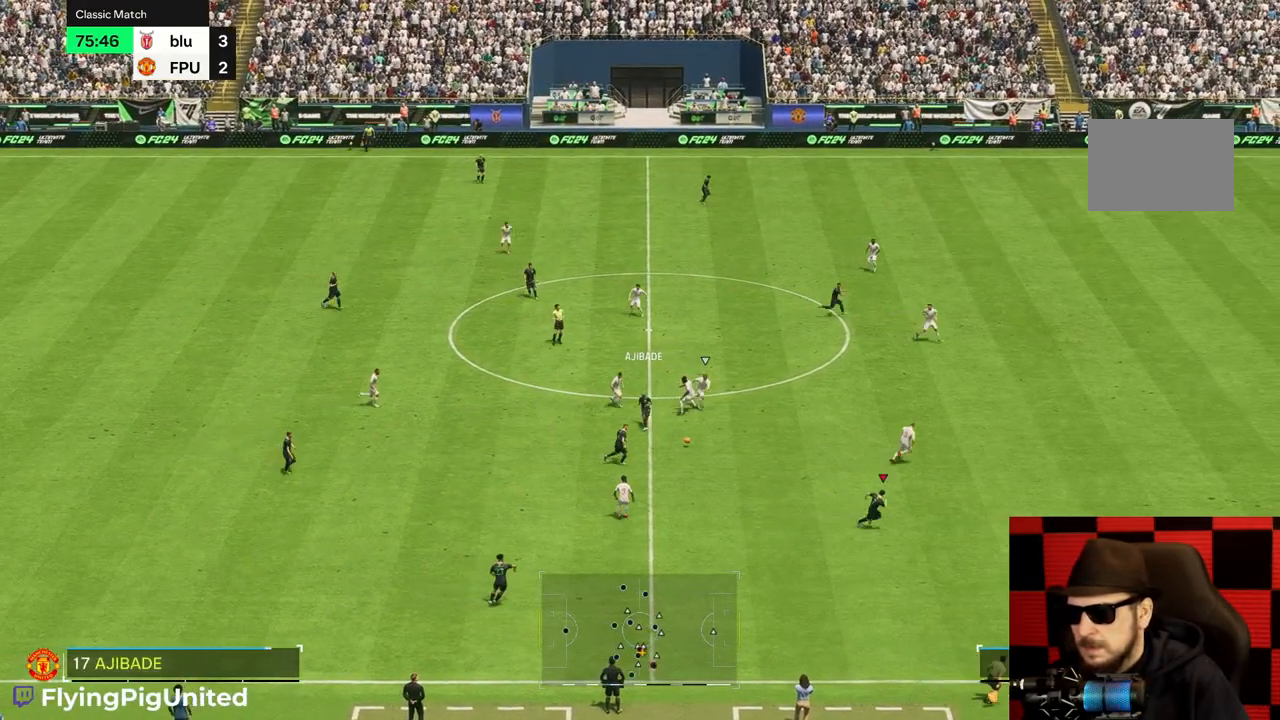
{"dt_ms": 500, "buttons": ["R2"], "left_stick": "right", "right_stick": "center", "events": [[383, "left_stick", "right"], [450, "R2", "down"]]}
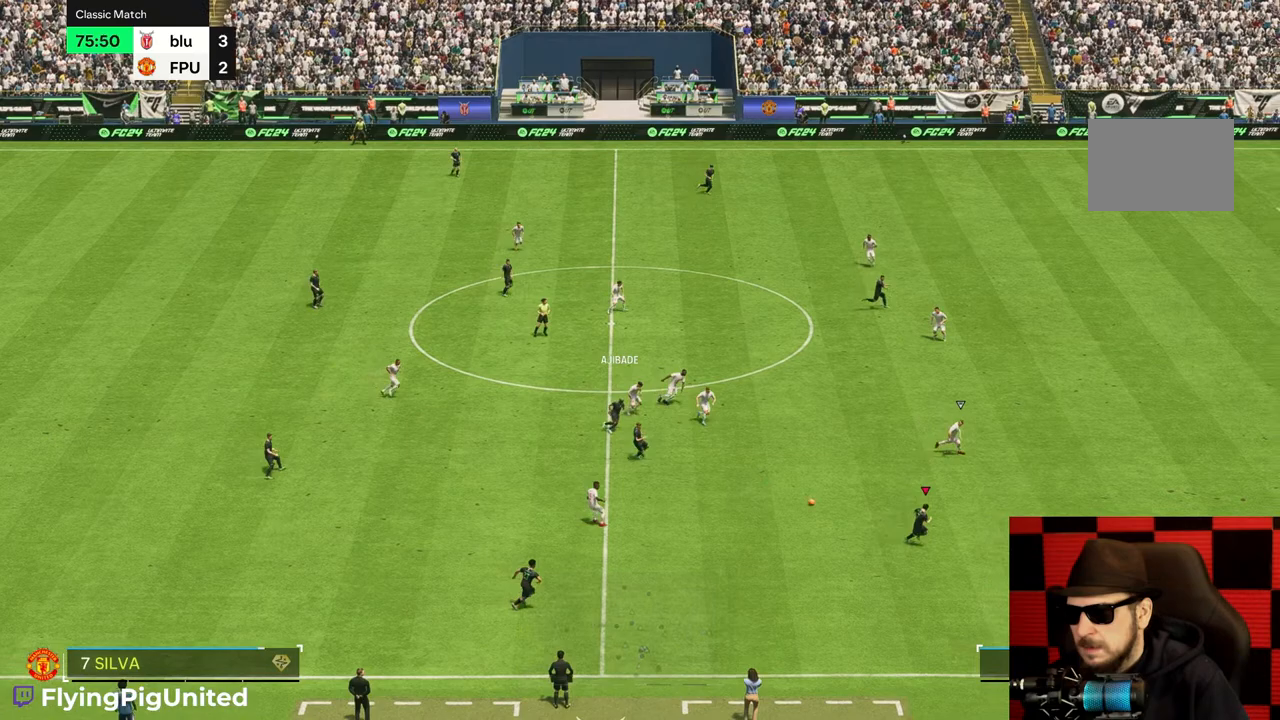
{"dt_ms": 500, "buttons": [], "left_stick": "right", "right_stick": "center", "events": [[17, "R2", "up"], [100, "R2", "down"], [150, "R2", "up"]]}
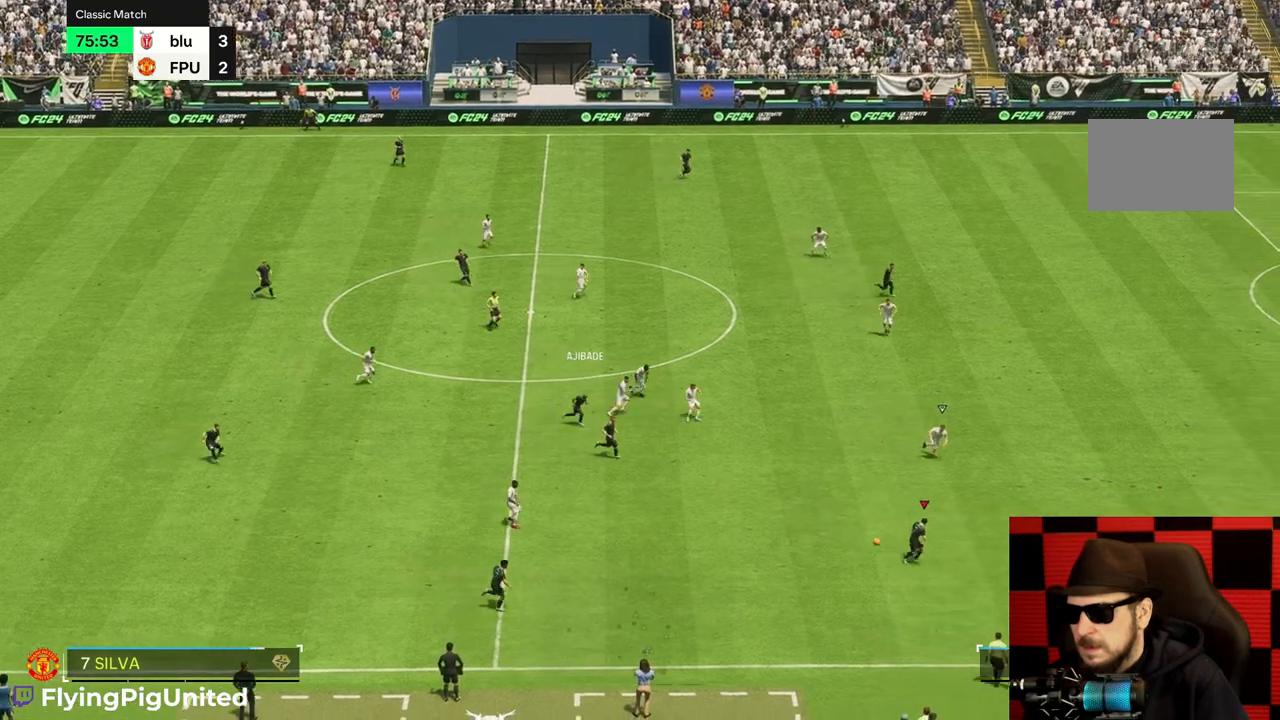
{"dt_ms": 500, "buttons": [], "left_stick": "right", "right_stick": "center", "events": []}
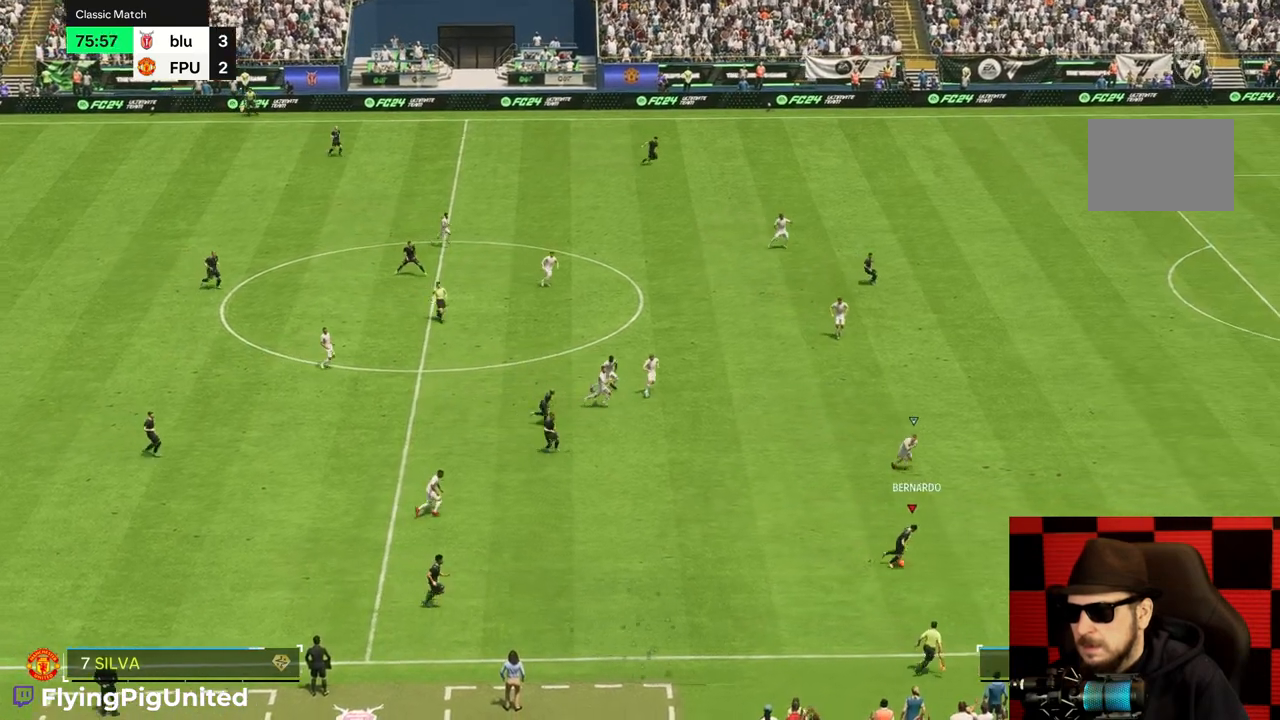
{"dt_ms": 500, "buttons": [], "left_stick": "right", "right_stick": "center", "events": []}
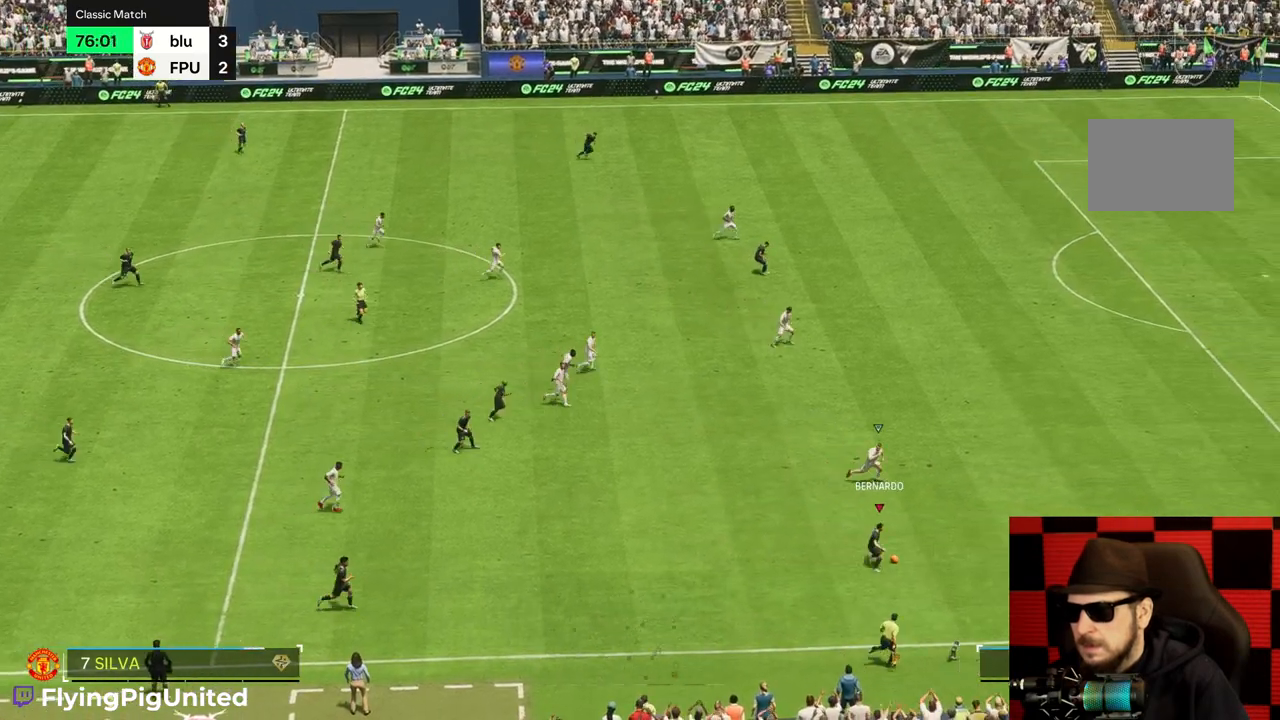
{"dt_ms": 500, "buttons": [], "left_stick": "right", "right_stick": "center", "events": []}
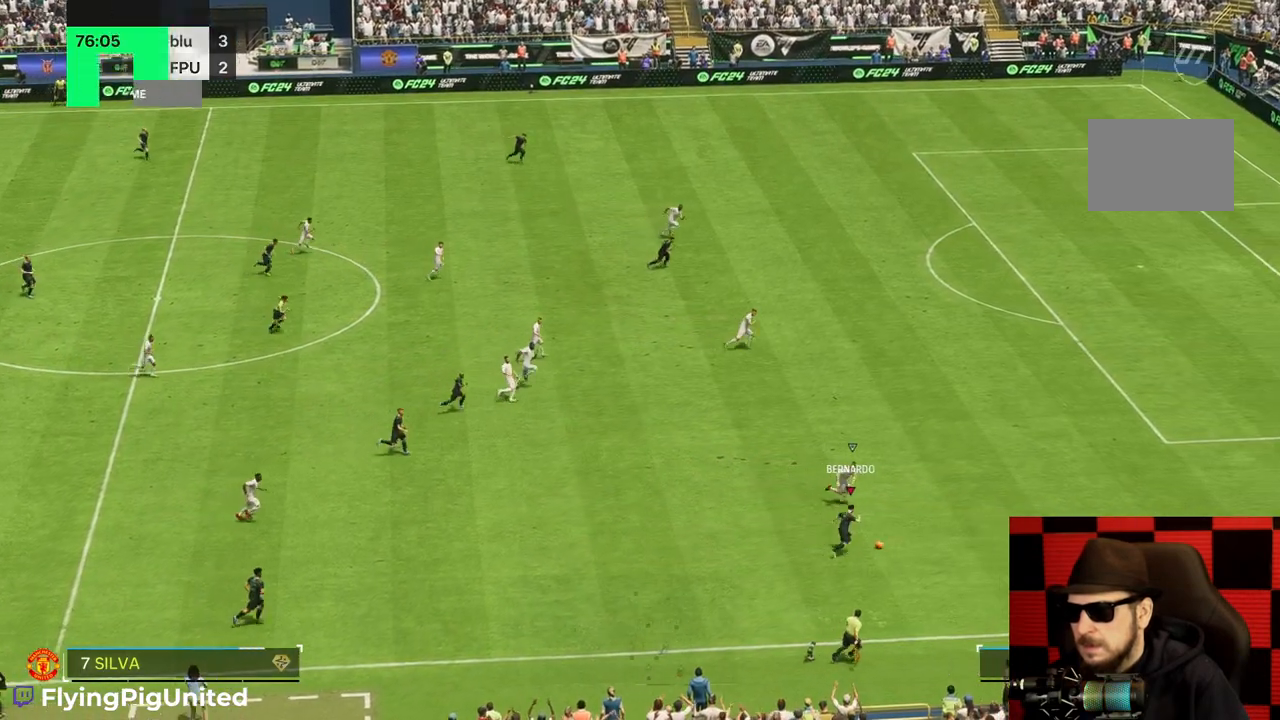
{"dt_ms": 500, "buttons": [], "left_stick": "down-left", "right_stick": "center", "events": [[317, "left_stick", "down-right"], [483, "left_stick", "down-left"]]}
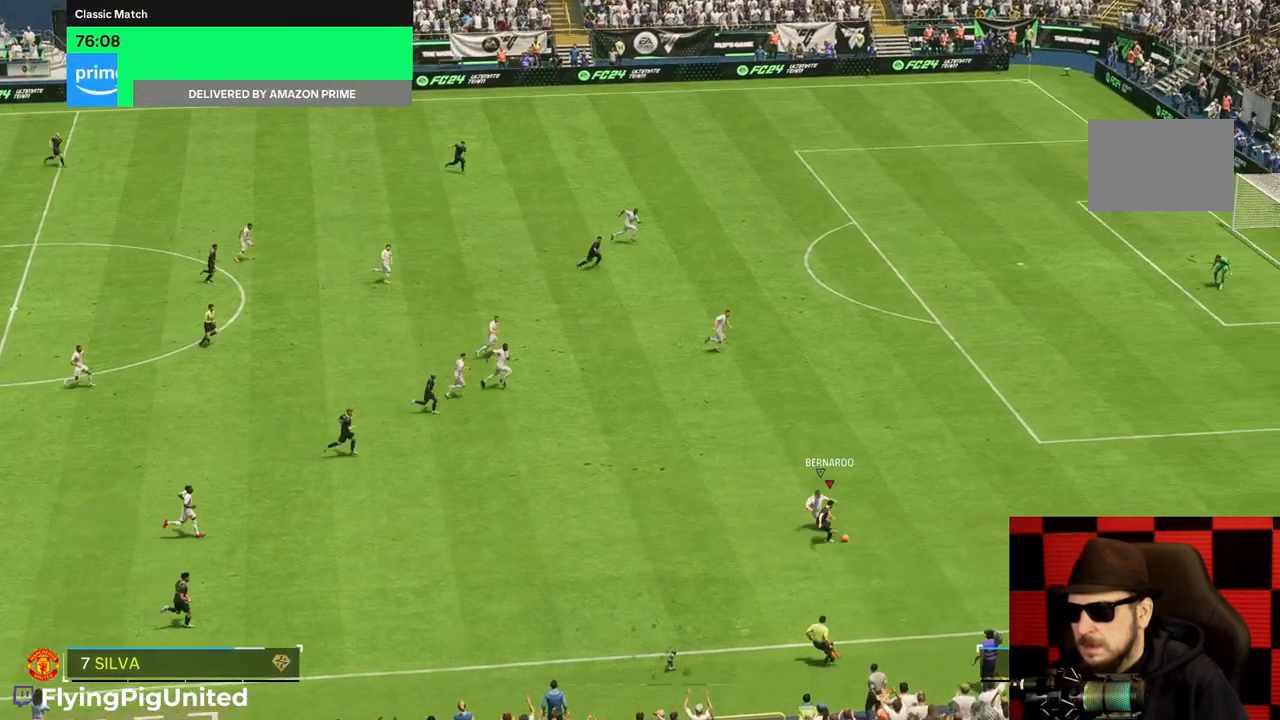
{"dt_ms": 500, "buttons": [], "left_stick": "down", "right_stick": "center", "events": [[483, "left_stick", "down"]]}
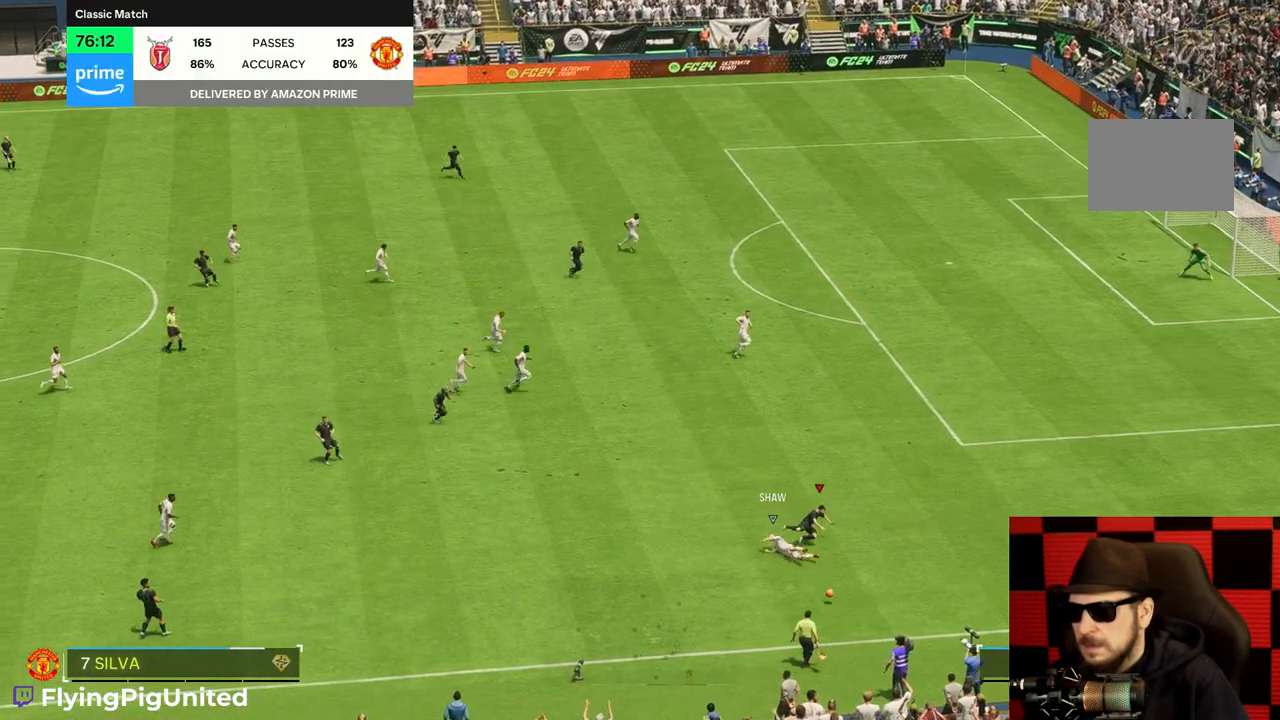
{"dt_ms": 500, "buttons": [], "left_stick": "center", "right_stick": "center", "events": [[17, "left_stick", "down-right"], [367, "left_stick", "center"]]}
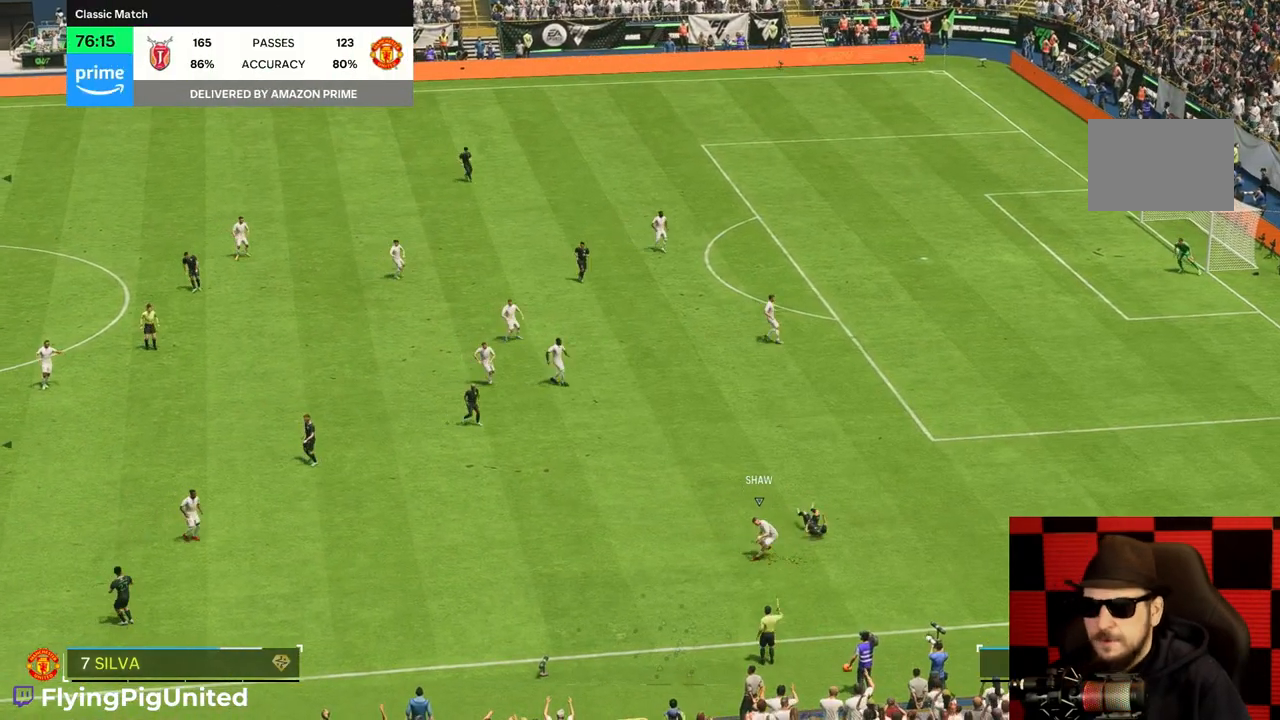
{"dt_ms": 500, "buttons": [], "left_stick": "center", "right_stick": "center", "events": []}
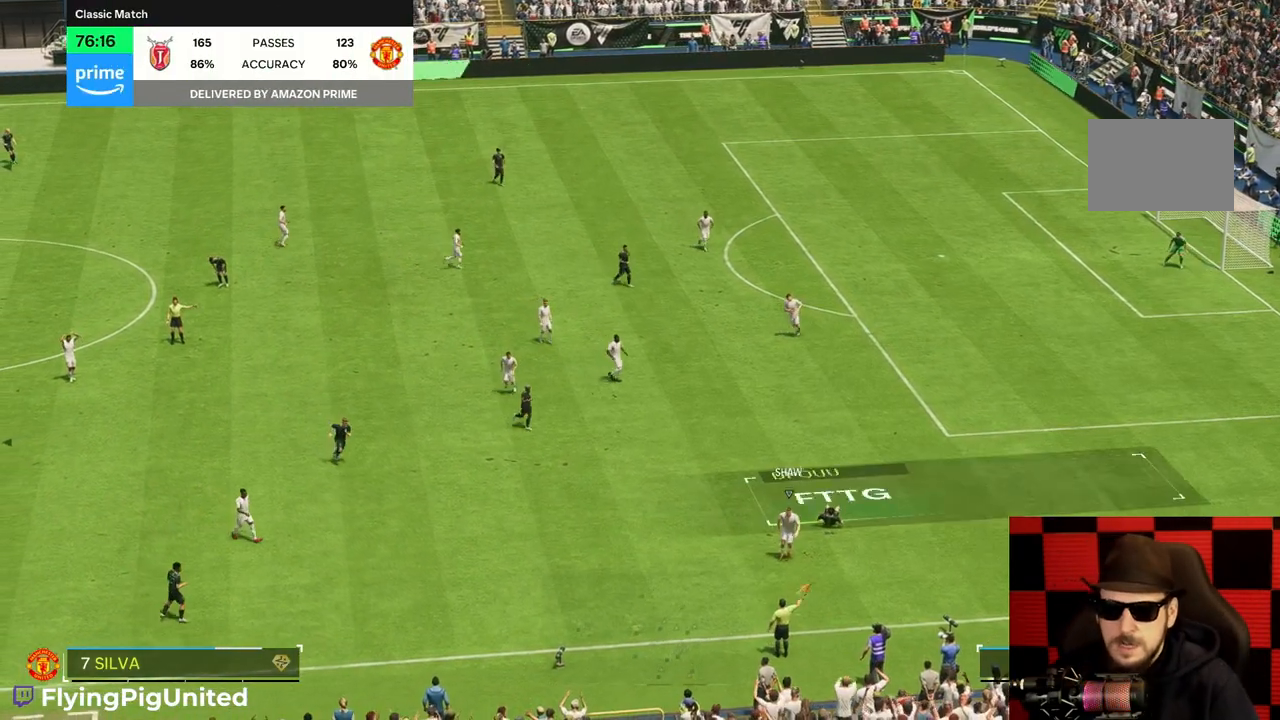
{"dt_ms": 500, "buttons": [], "left_stick": "center", "right_stick": "center", "events": []}
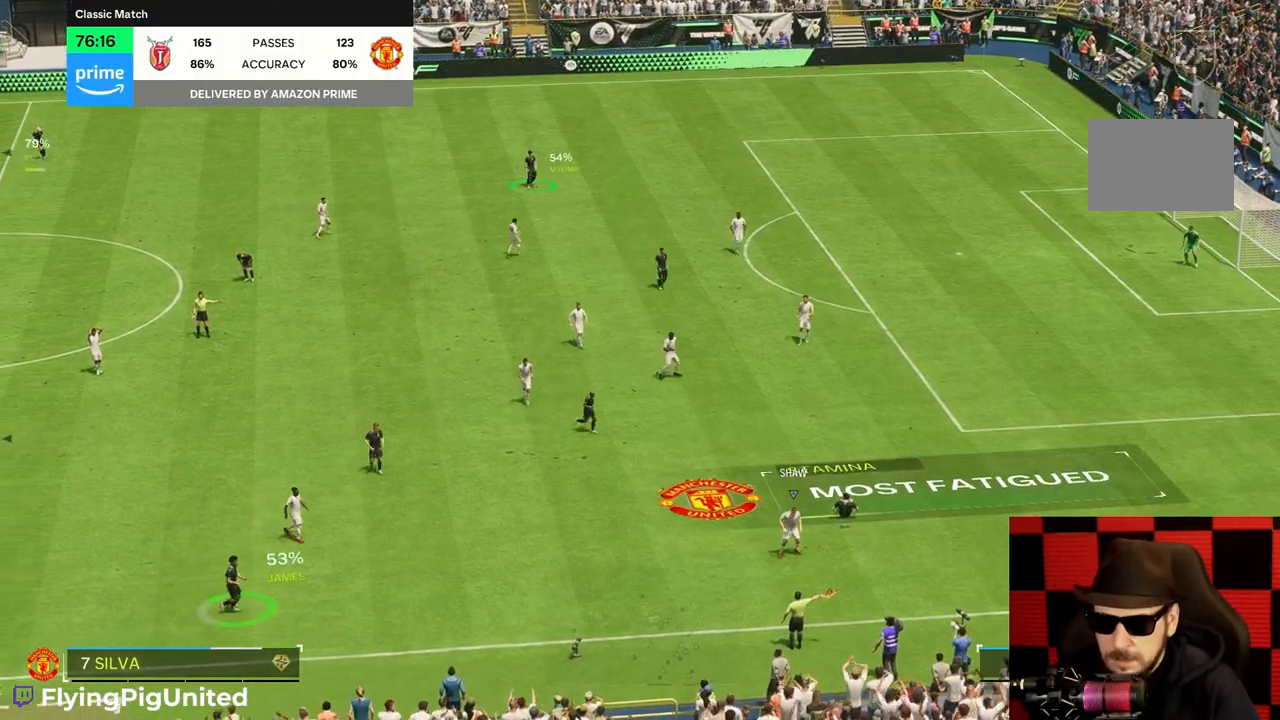
{"dt_ms": 500, "buttons": [], "left_stick": "center", "right_stick": "center", "events": []}
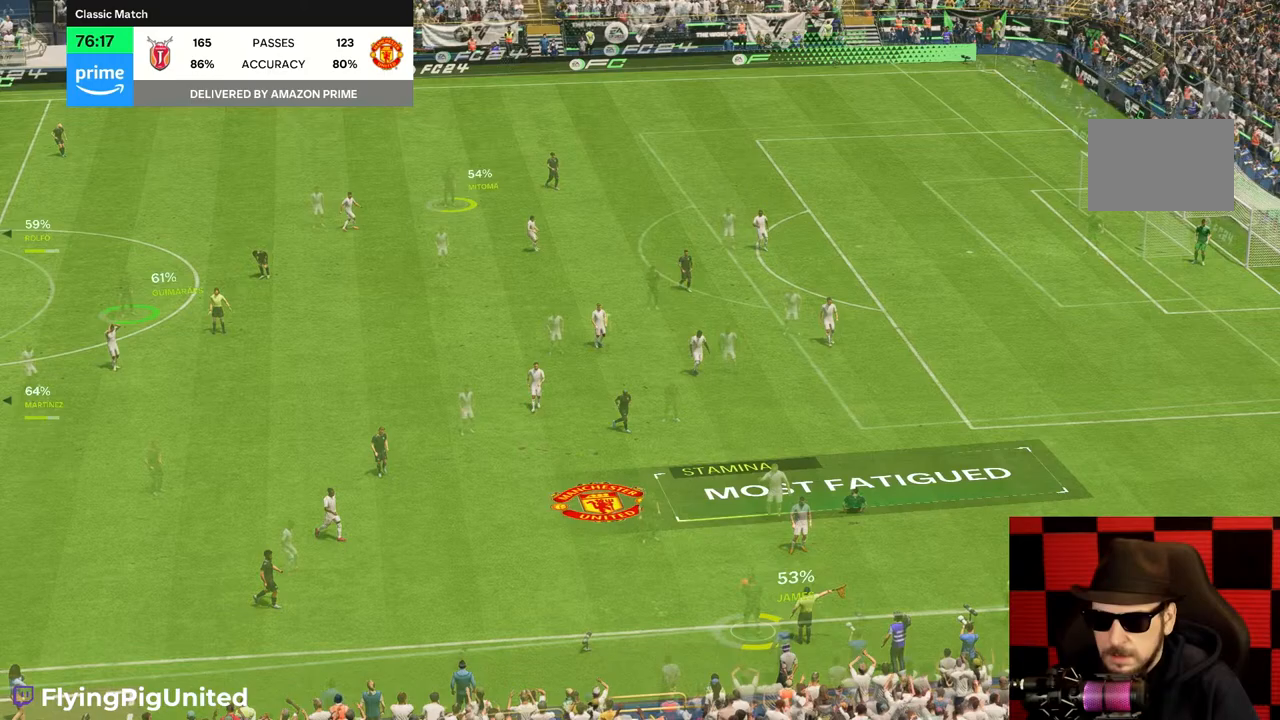
{"dt_ms": 500, "buttons": [], "left_stick": "center", "right_stick": "center", "events": []}
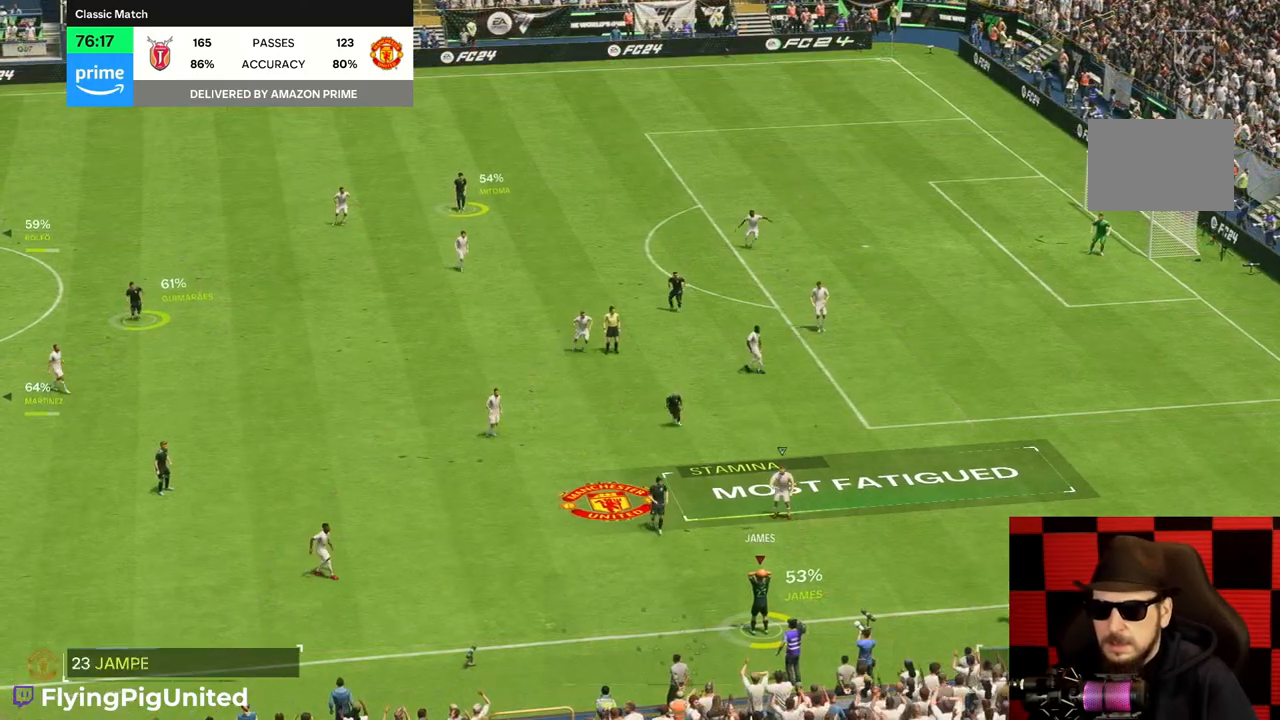
{"dt_ms": 500, "buttons": [], "left_stick": "up-left", "right_stick": "center", "events": [[367, "left_stick", "up-left"]]}
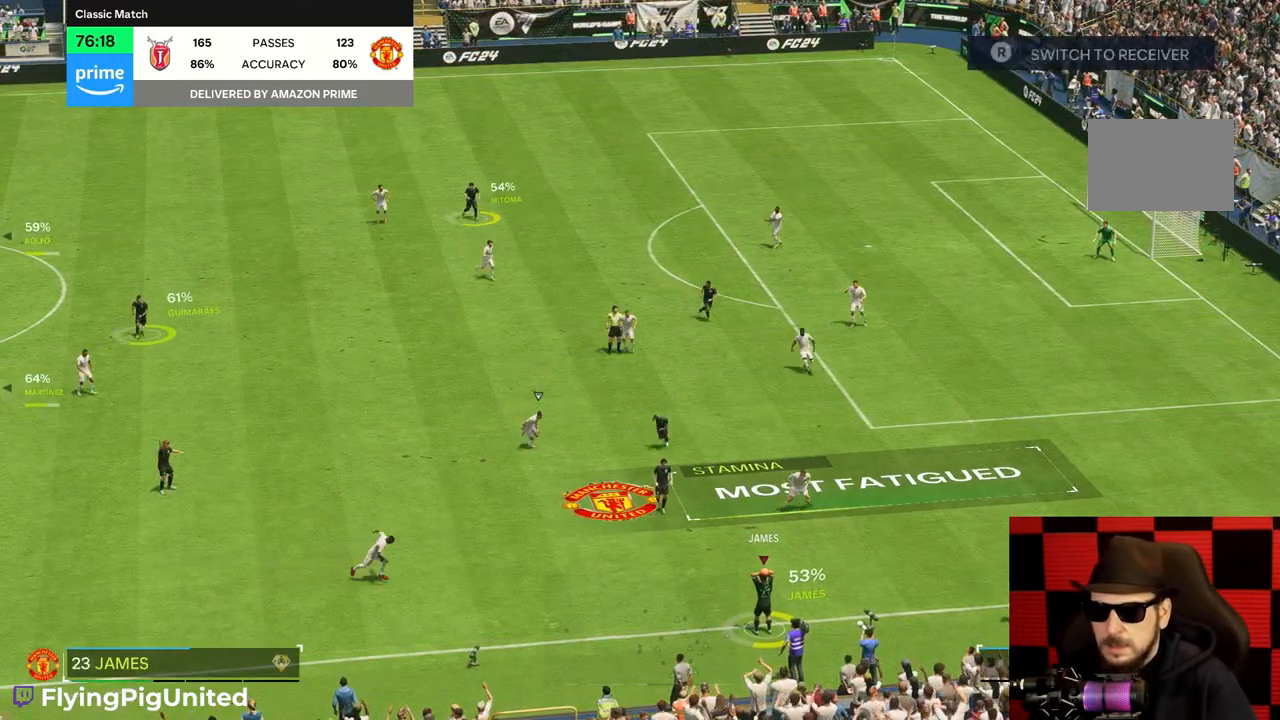
{"dt_ms": 500, "buttons": [], "left_stick": "up", "right_stick": "center", "events": [[467, "left_stick", "up"]]}
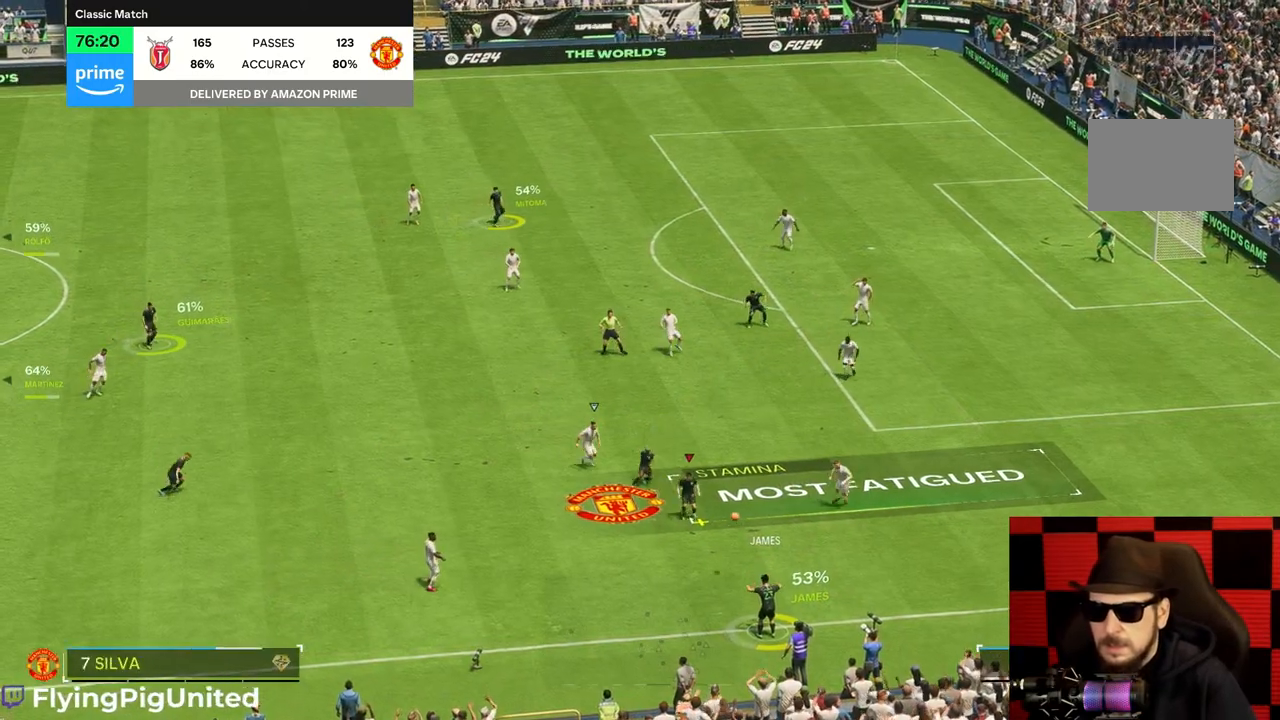
{"dt_ms": 500, "buttons": [], "left_stick": "left", "right_stick": "center", "events": [[67, "left_stick", "down-right"], [167, "left_stick", "right"], [267, "left_stick", "down-right"], [467, "left_stick", "left"]]}
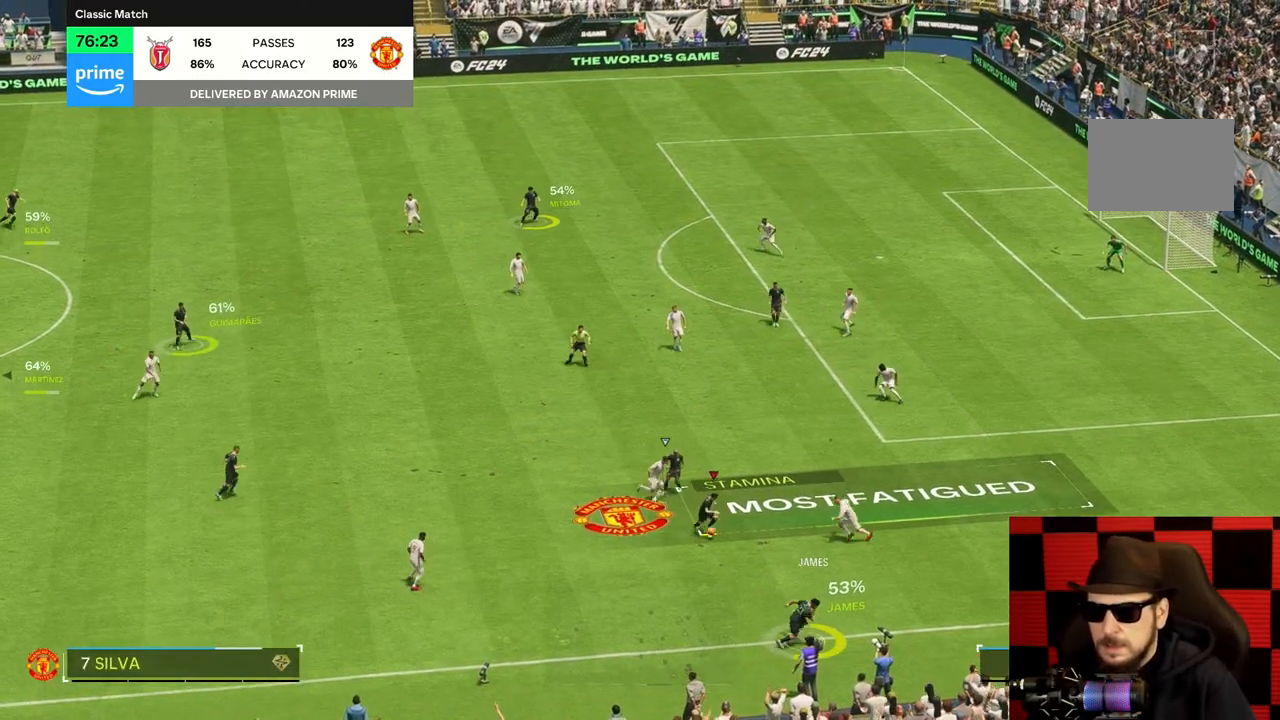
{"dt_ms": 500, "buttons": [], "left_stick": "up-left", "right_stick": "center", "events": [[33, "left_stick", "up-left"], [267, "left_stick", "up"], [367, "left_stick", "left"], [500, "left_stick", "up-left"]]}
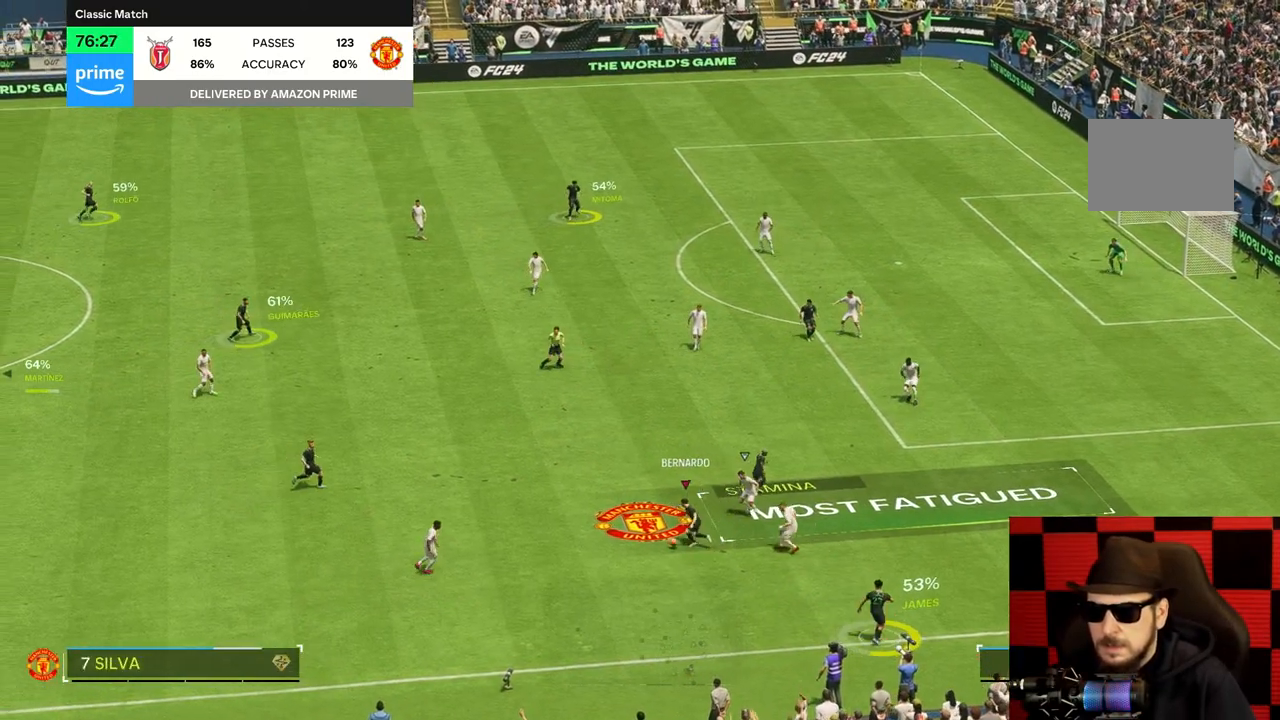
{"dt_ms": 500, "buttons": [], "left_stick": "up", "right_stick": "center", "events": [[350, "left_stick", "up"]]}
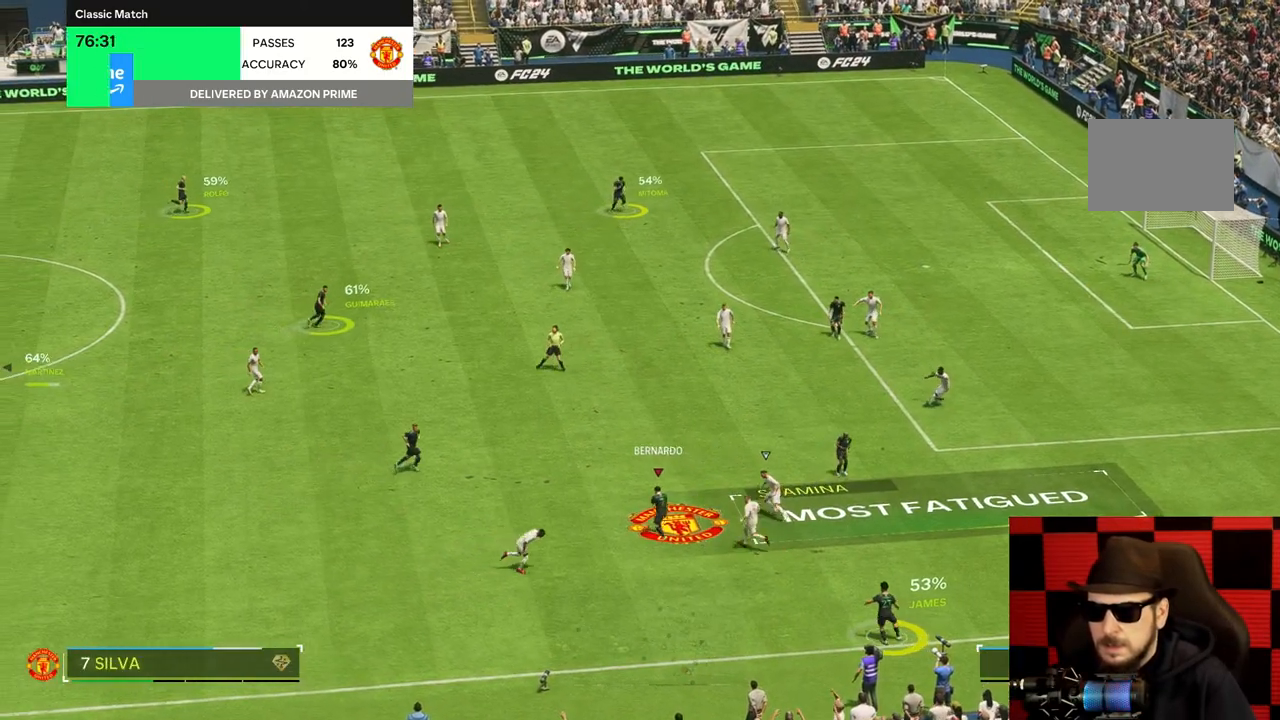
{"dt_ms": 500, "buttons": [], "left_stick": "up", "right_stick": "center", "events": []}
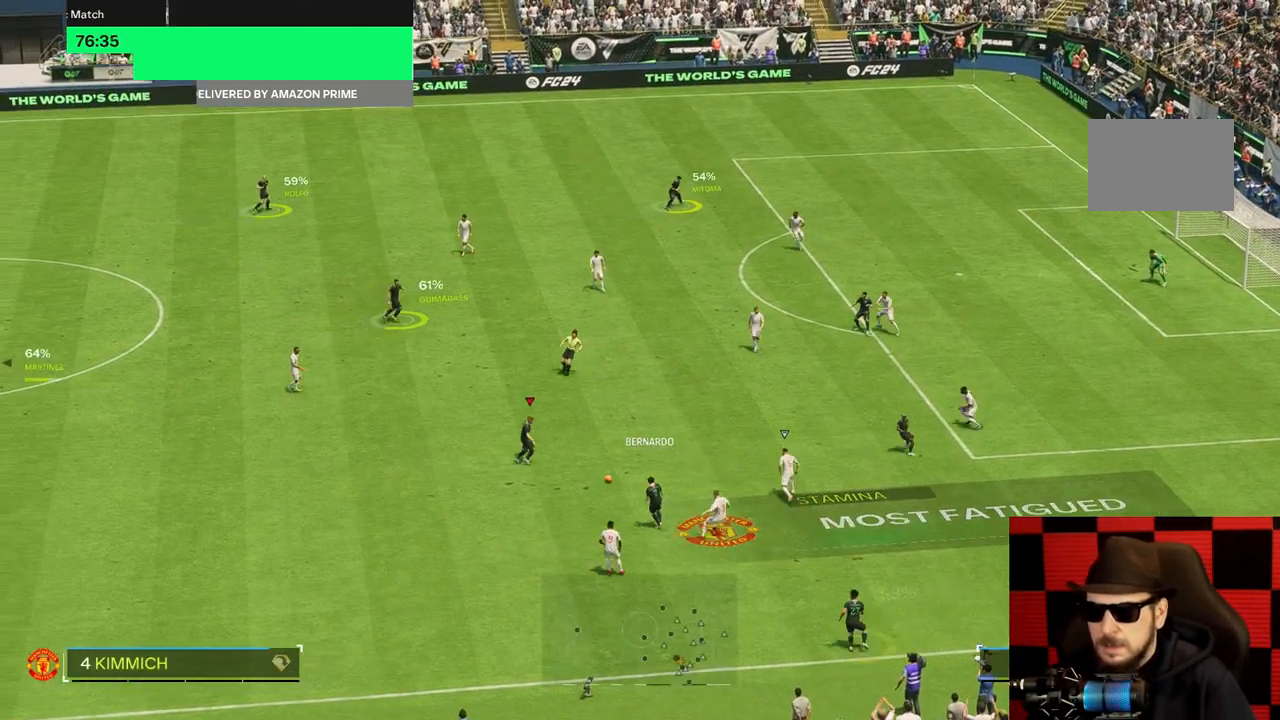
{"dt_ms": 500, "buttons": [], "left_stick": "up-right", "right_stick": "center", "events": [[183, "left_stick", "up-right"]]}
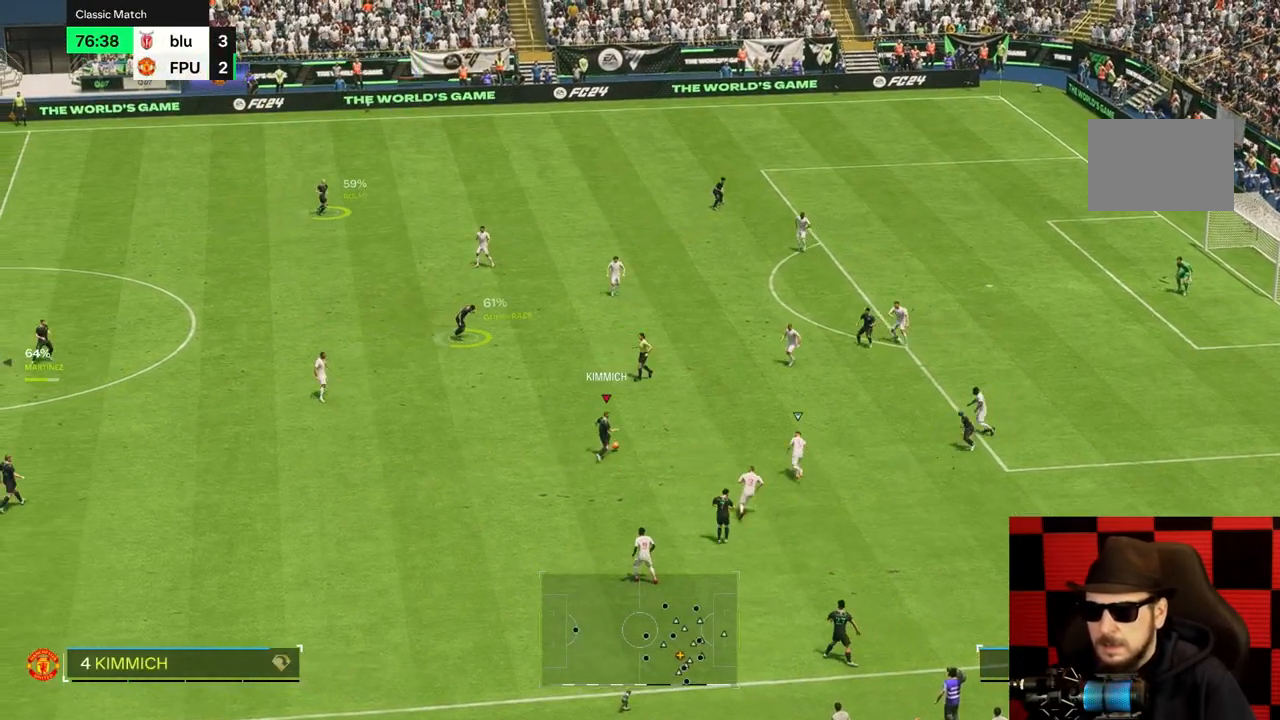
{"dt_ms": 500, "buttons": [], "left_stick": "up", "right_stick": "center", "events": [[283, "left_stick", "up"]]}
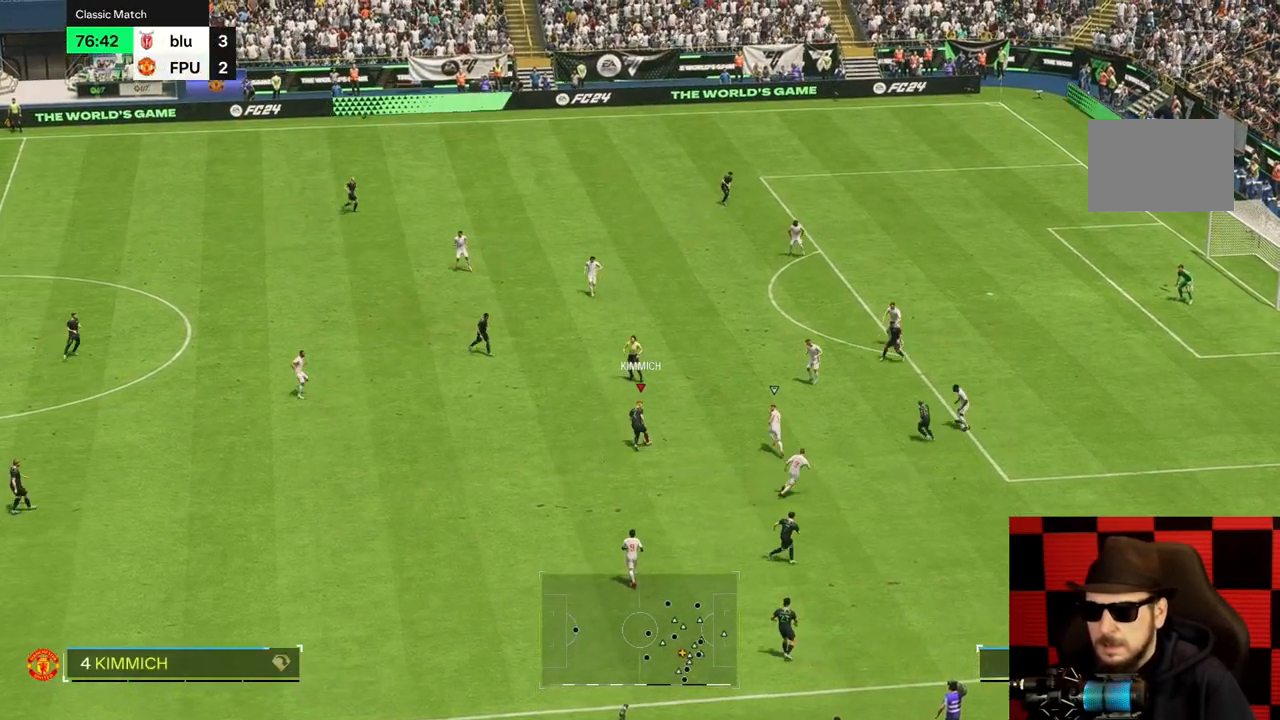
{"dt_ms": 1000, "buttons": [], "left_stick": "up-right", "right_stick": "center"}
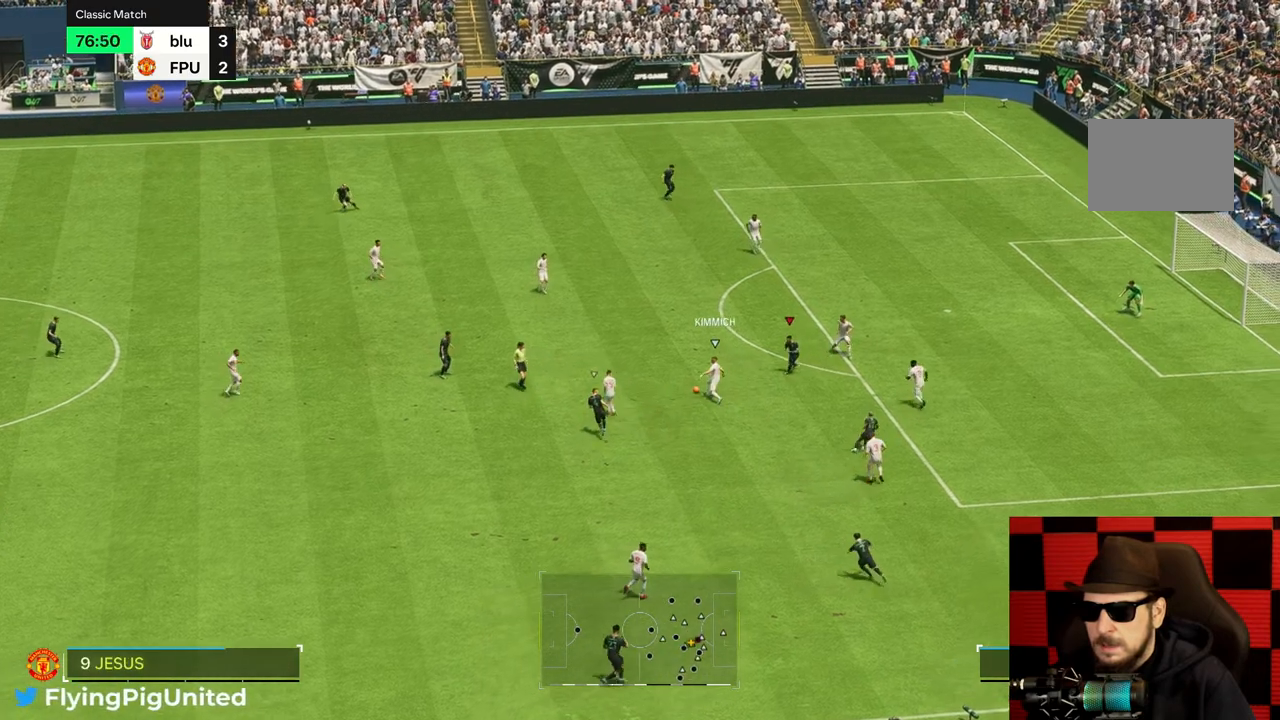
{"dt_ms": 500, "buttons": [], "left_stick": "up", "right_stick": "center", "events": [[83, "left_stick", "up"], [233, "left_stick", "up-left"], [483, "left_stick", "up"]]}